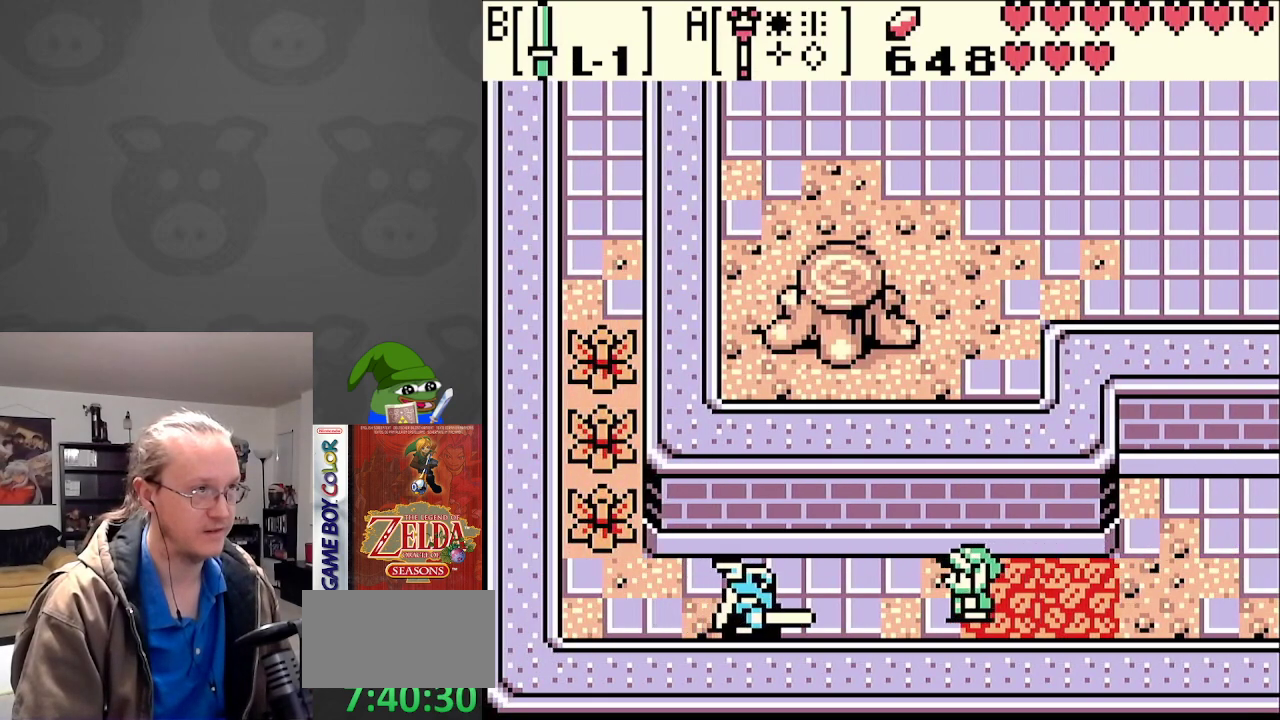
Gameplay with a controller (Nintendo layout); each line is a JSON object with the inputs held at the frame after it. "events" lists button and stick changes between this image and that frame as [ms after this image, input, new state], when the widget could be followed in between. Not read: L3 R3.
{"buttons": ["DPAD_LEFT"], "events": [[217, "B", "down"], [433, "B", "up"]]}
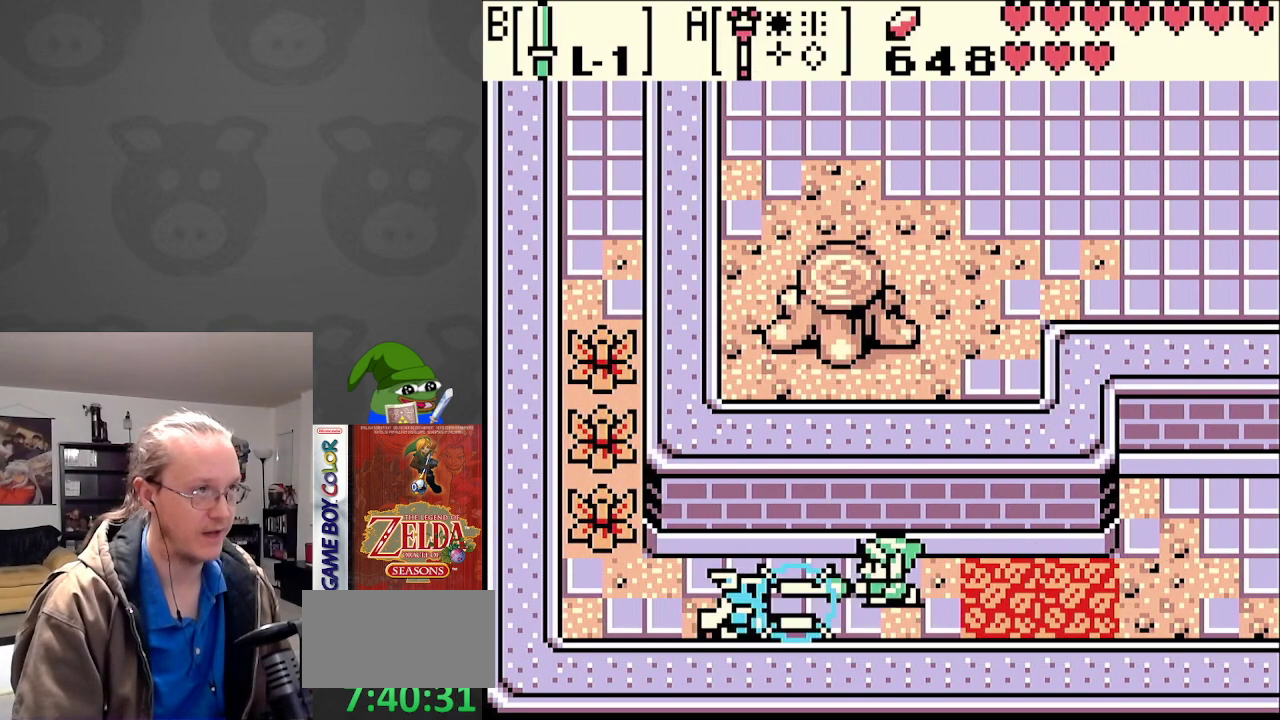
{"buttons": ["B", "DPAD_LEFT"], "events": [[83, "B", "down"], [183, "B", "up"], [450, "B", "down"]]}
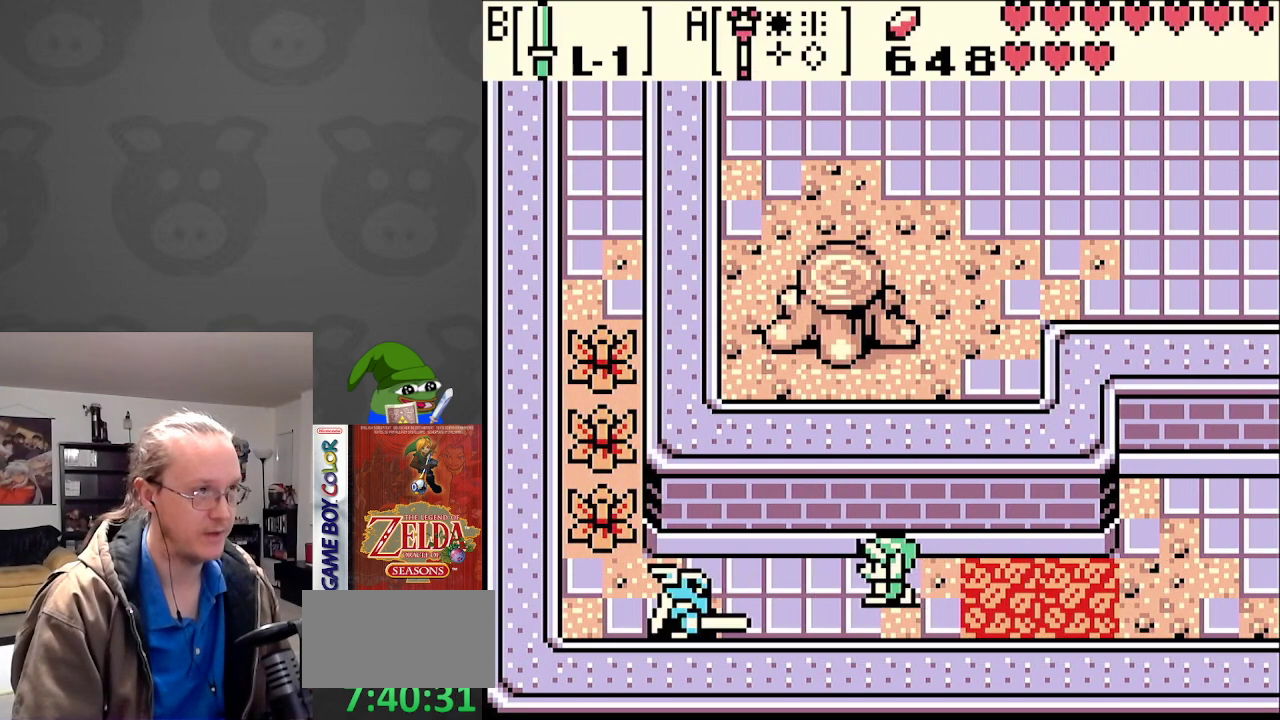
{"buttons": ["DPAD_LEFT"], "events": [[167, "B", "up"], [317, "B", "down"], [500, "B", "up"]]}
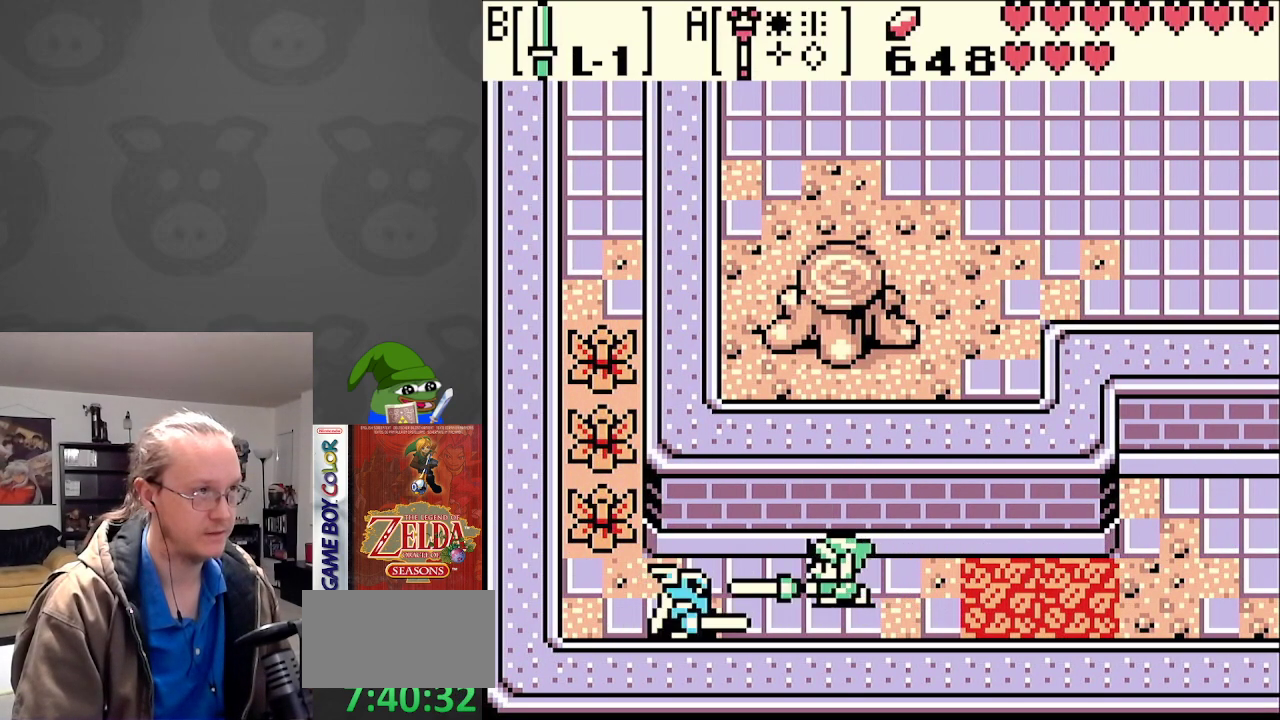
{"buttons": ["DPAD_LEFT"], "events": [[233, "B", "down"], [367, "B", "up"]]}
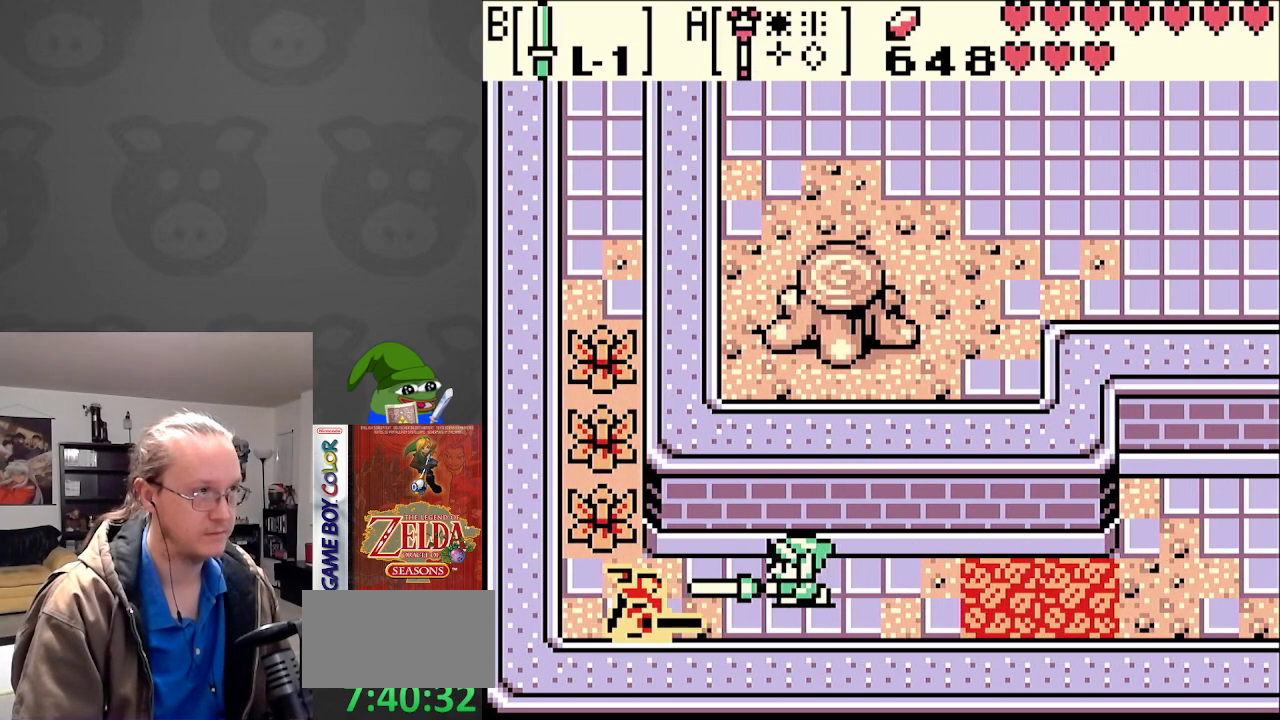
{"buttons": ["DPAD_LEFT"], "events": [[283, "B", "down"], [417, "B", "up"]]}
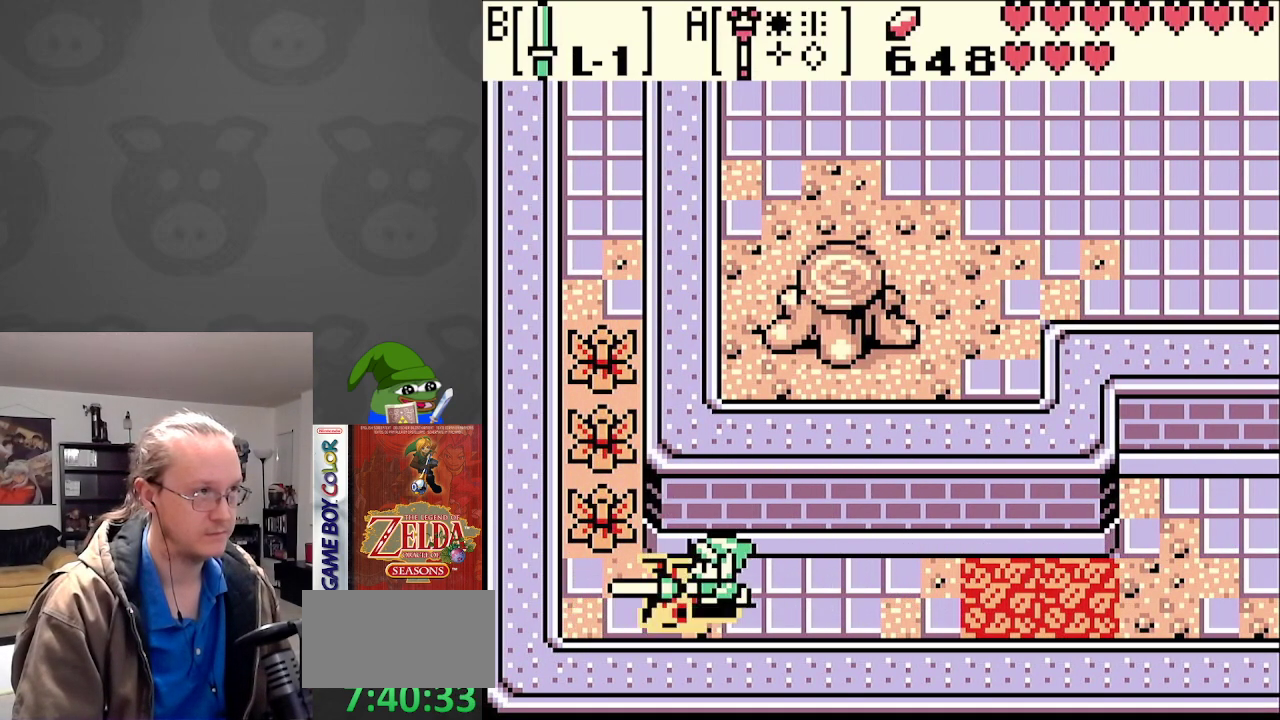
{"buttons": ["DPAD_LEFT"], "events": [[283, "B", "down"], [400, "B", "up"]]}
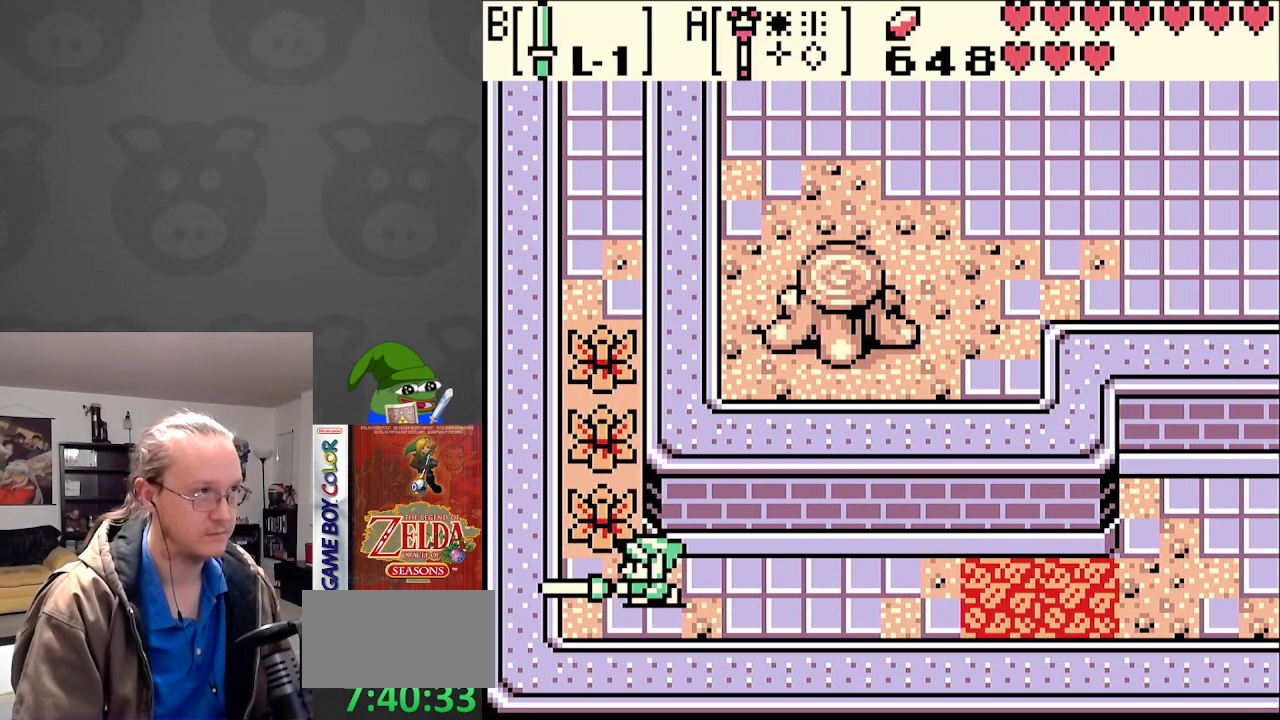
{"buttons": ["DPAD_UP"], "events": [[283, "DPAD_UP", "down"], [300, "DPAD_LEFT", "up"], [350, "B", "down"], [467, "B", "up"]]}
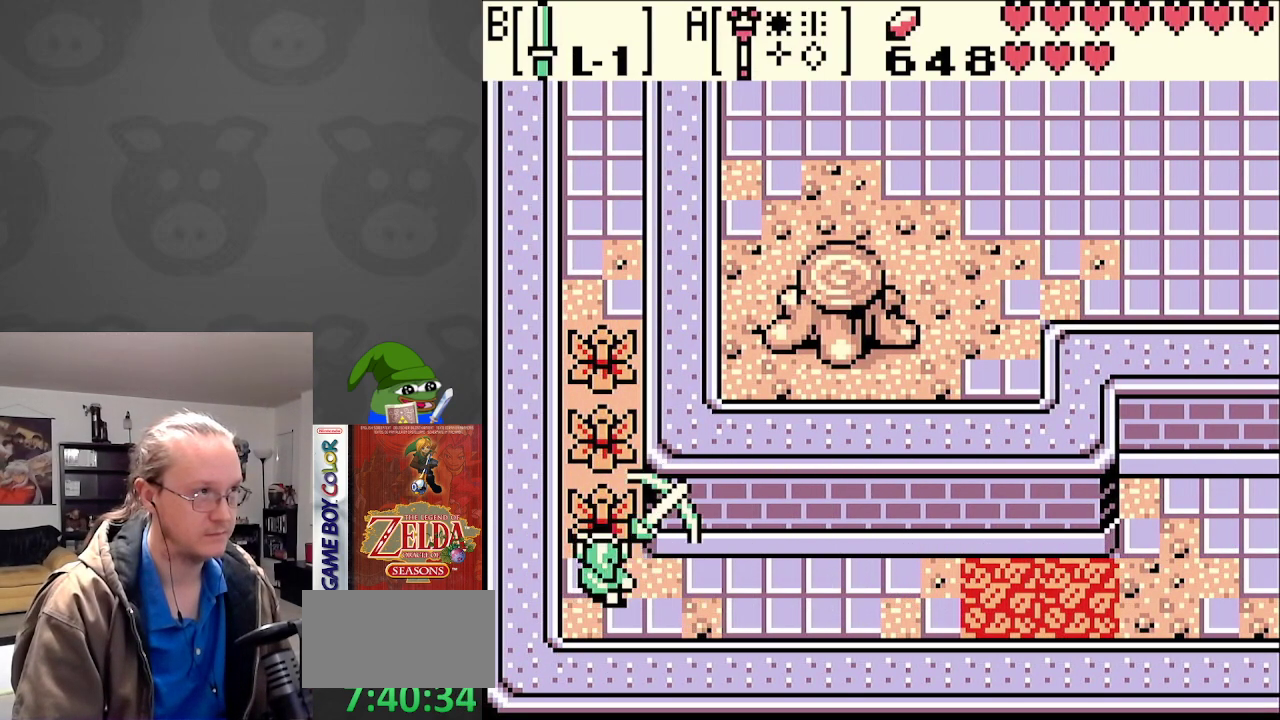
{"buttons": ["DPAD_UP"], "events": [[350, "B", "down"], [467, "B", "up"]]}
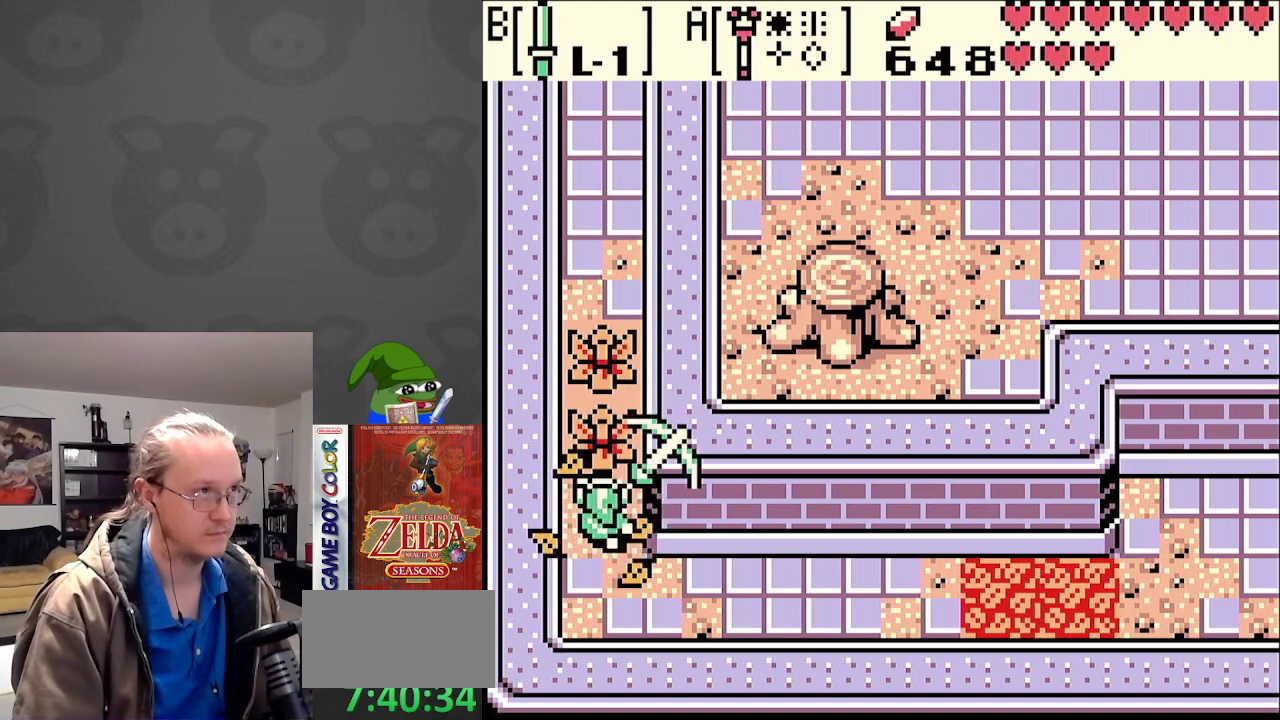
{"buttons": ["DPAD_UP"], "events": [[383, "B", "down"], [467, "B", "up"]]}
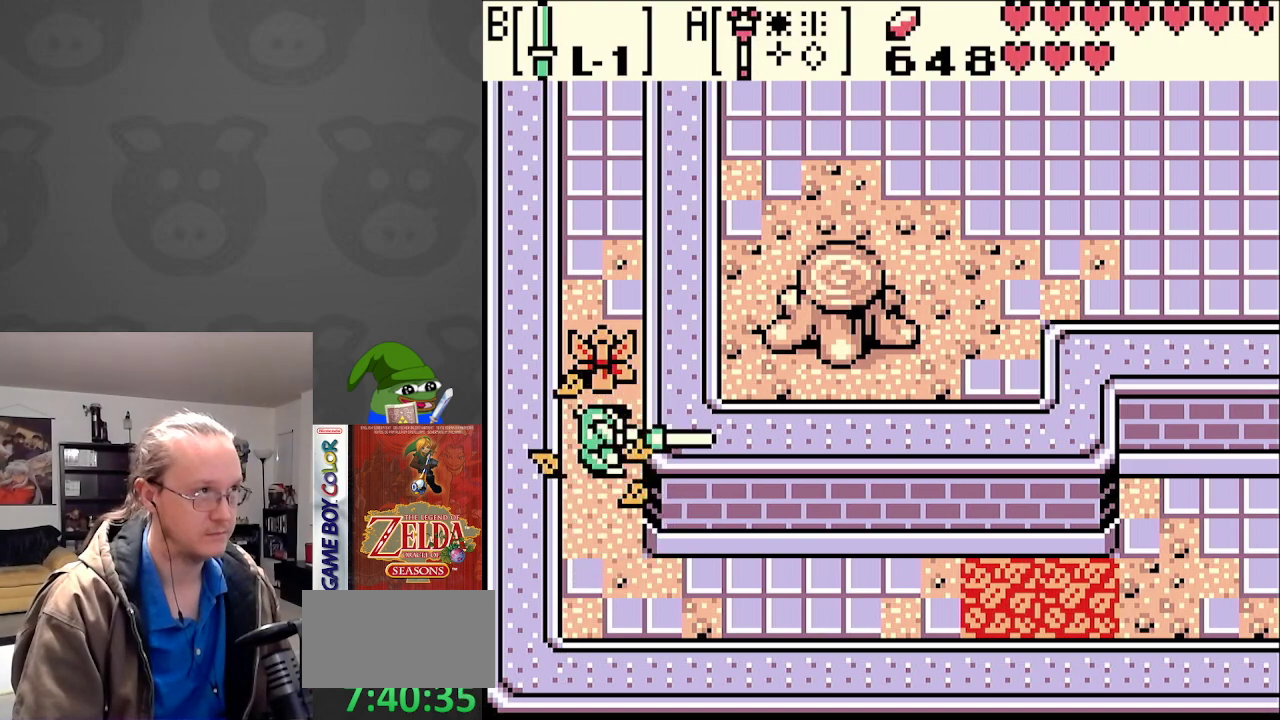
{"buttons": ["DPAD_UP"], "events": []}
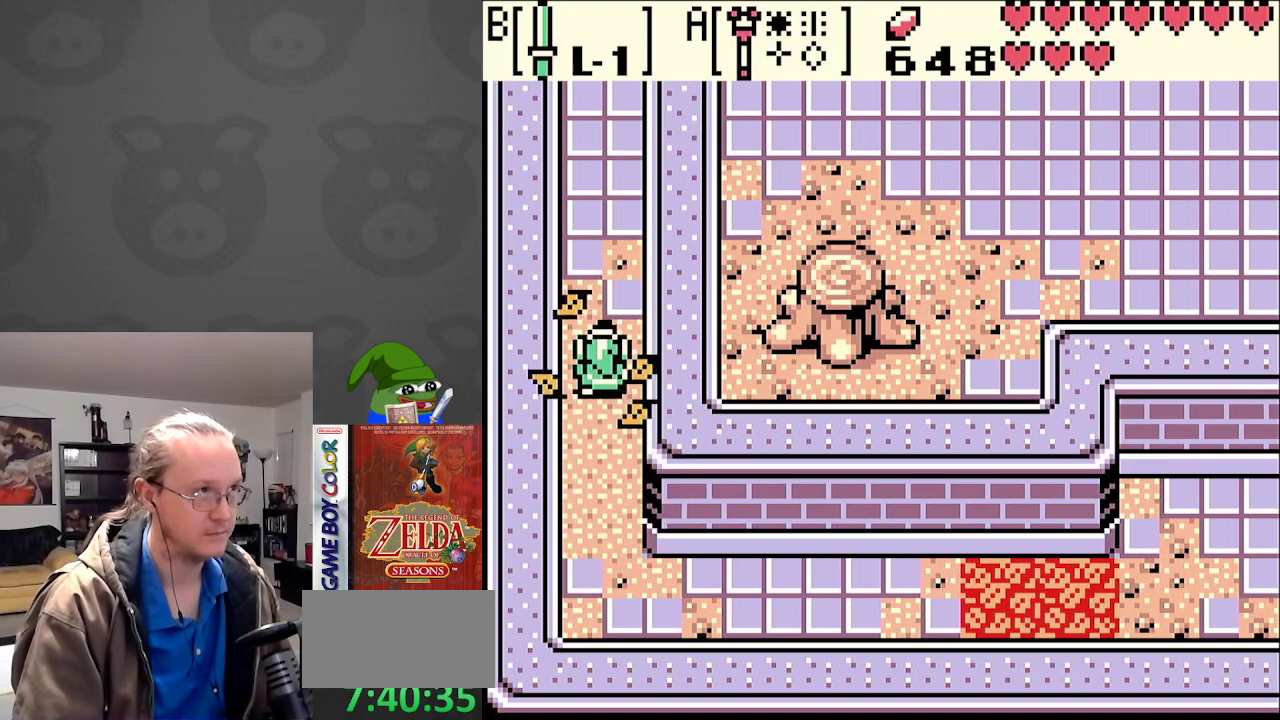
{"buttons": ["DPAD_UP"], "events": []}
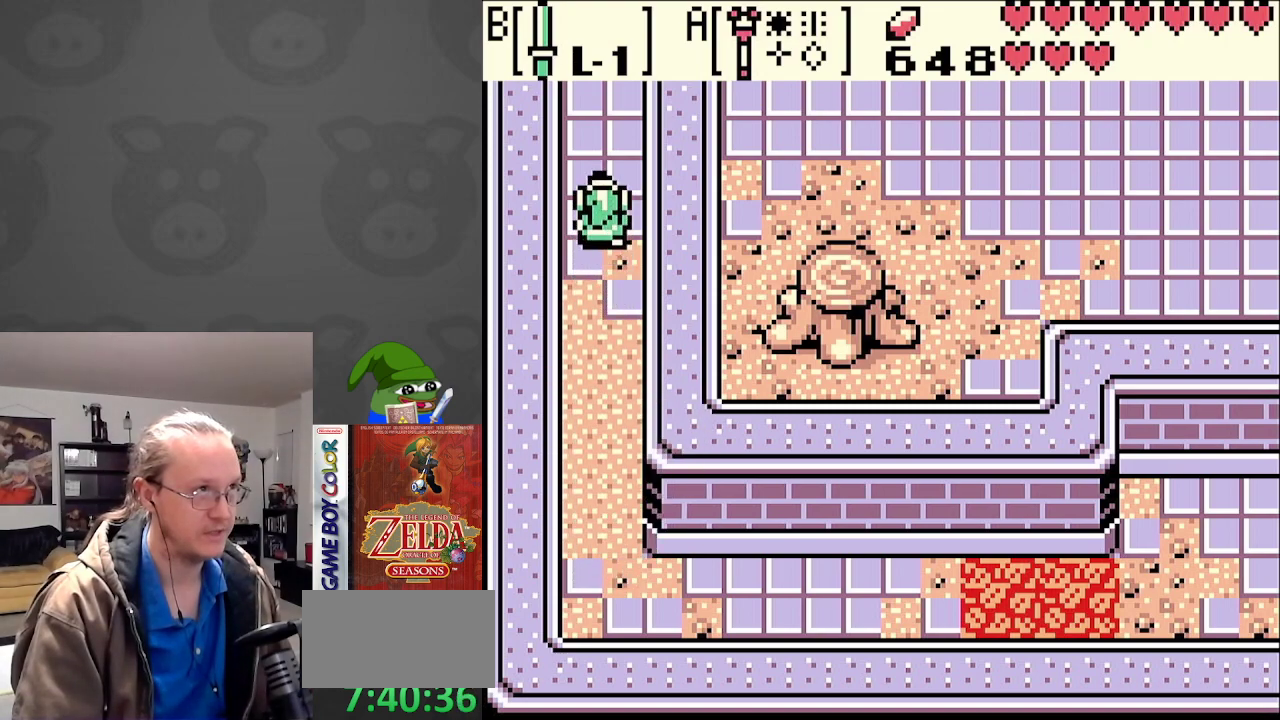
{"buttons": [], "events": [[300, "DPAD_UP", "up"]]}
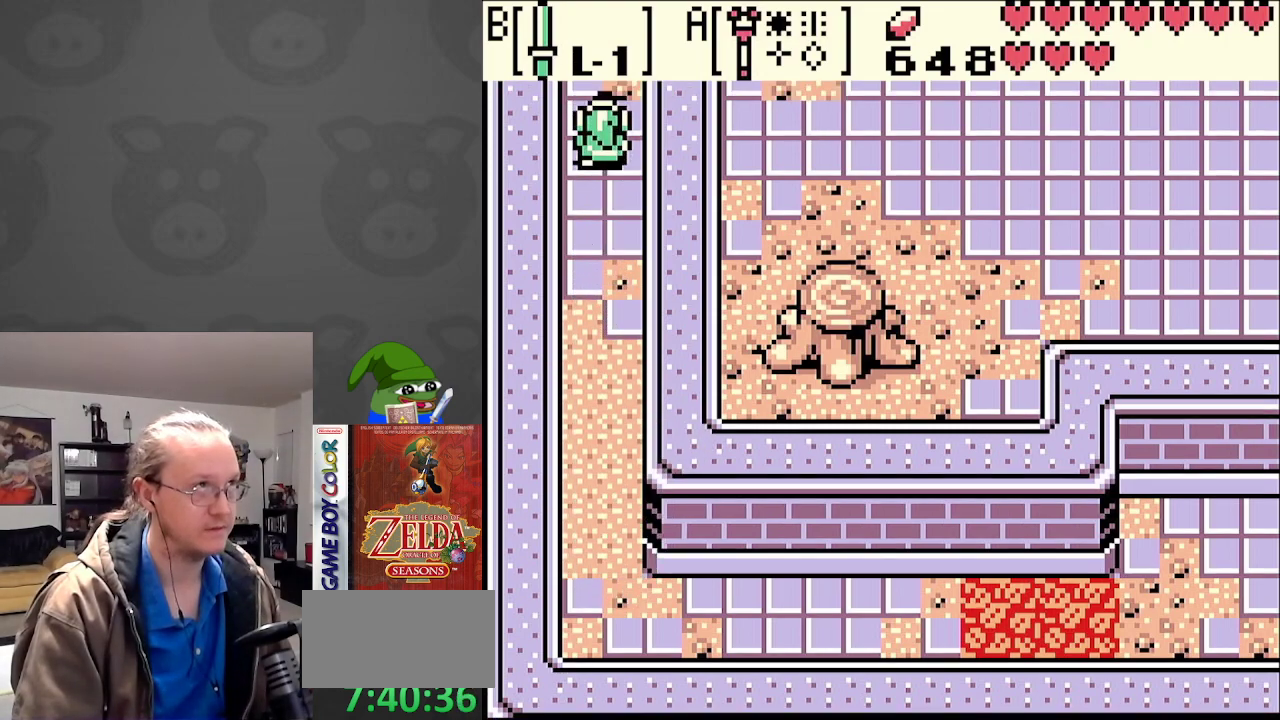
{"buttons": [], "events": []}
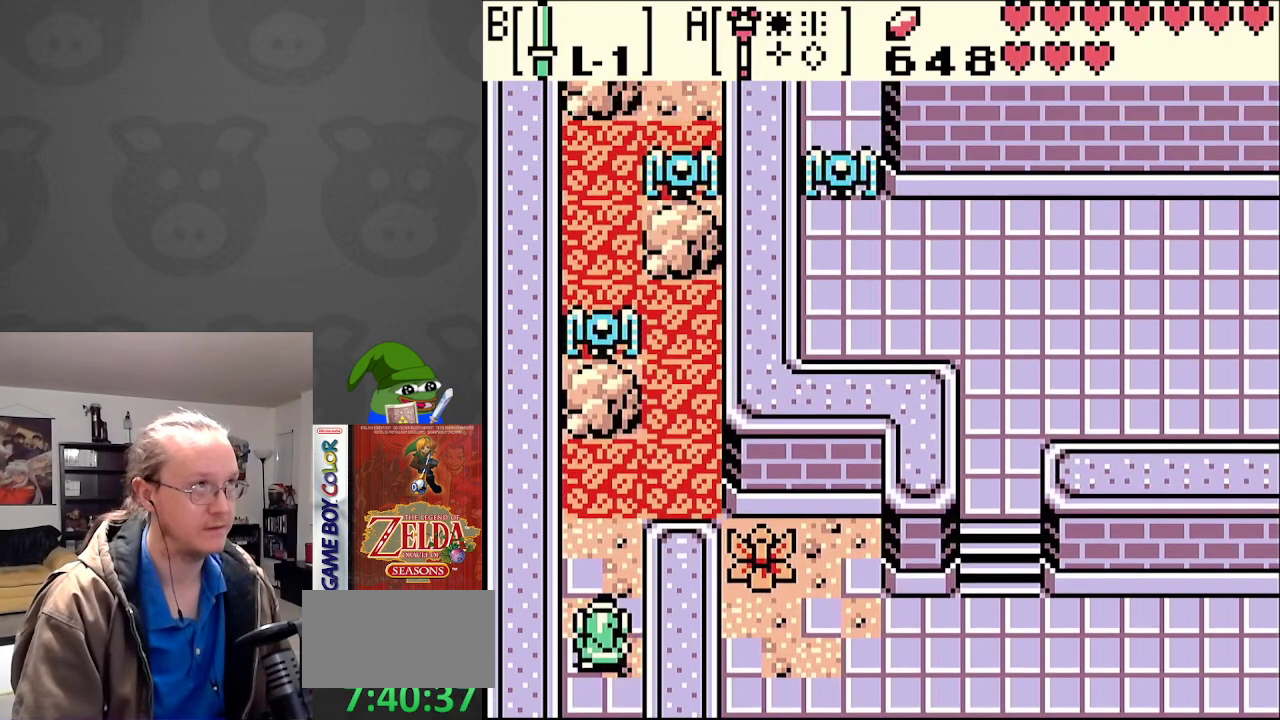
{"buttons": ["DPAD_UP", "DPAD_RIGHT"], "events": [[17, "DPAD_UP", "down"], [450, "DPAD_RIGHT", "down"]]}
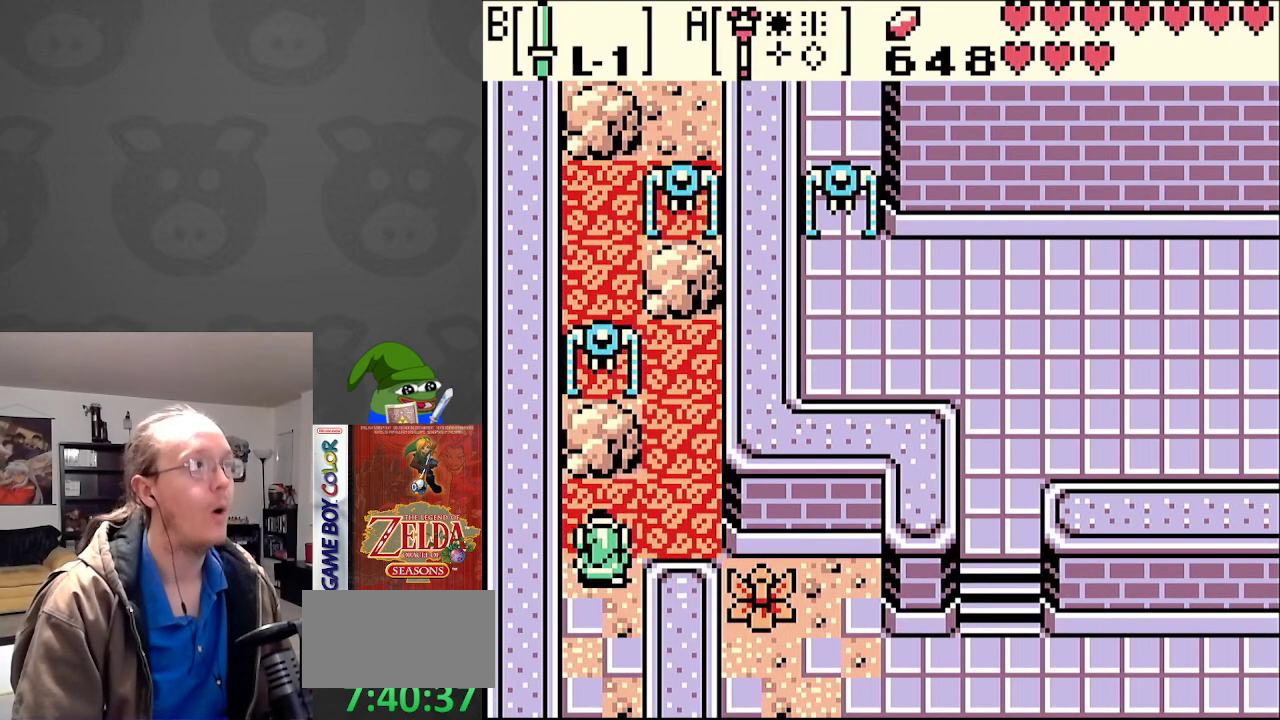
{"buttons": ["DPAD_UP"], "events": [[33, "DPAD_UP", "up"], [267, "DPAD_UP", "down"], [317, "DPAD_RIGHT", "up"]]}
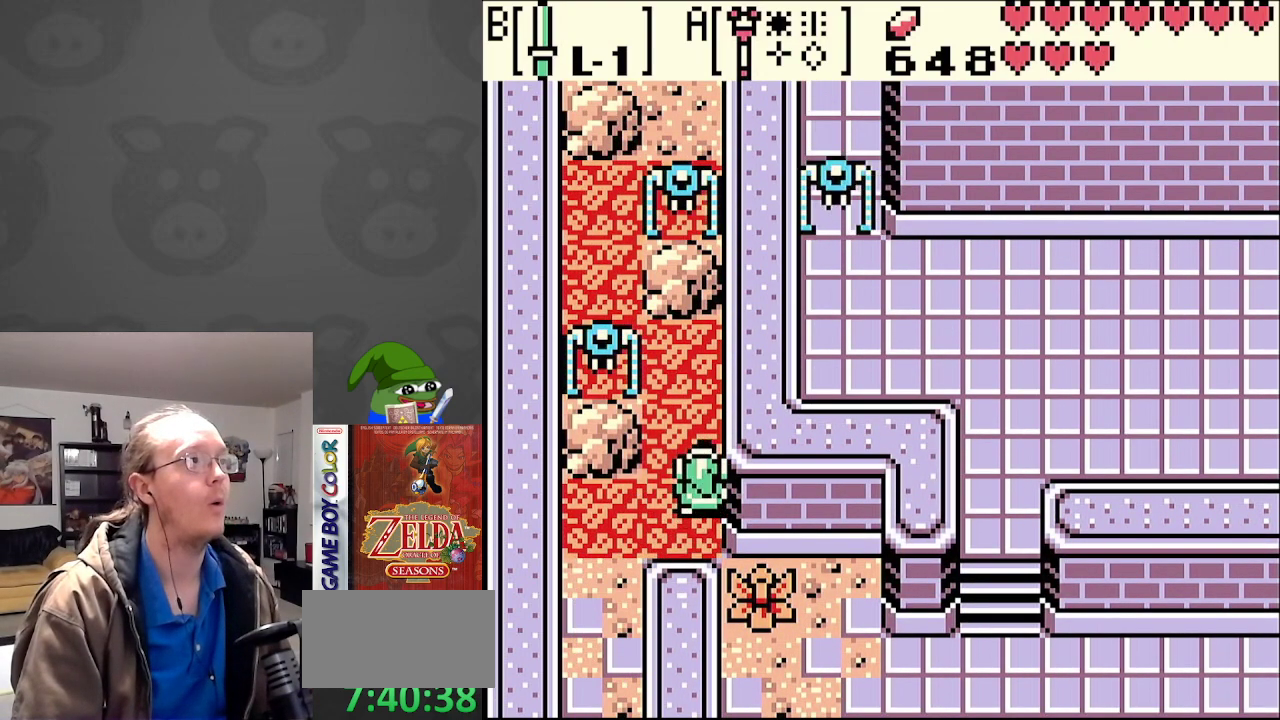
{"buttons": [], "events": [[133, "B", "down"], [133, "DPAD_UP", "up"], [233, "B", "up"]]}
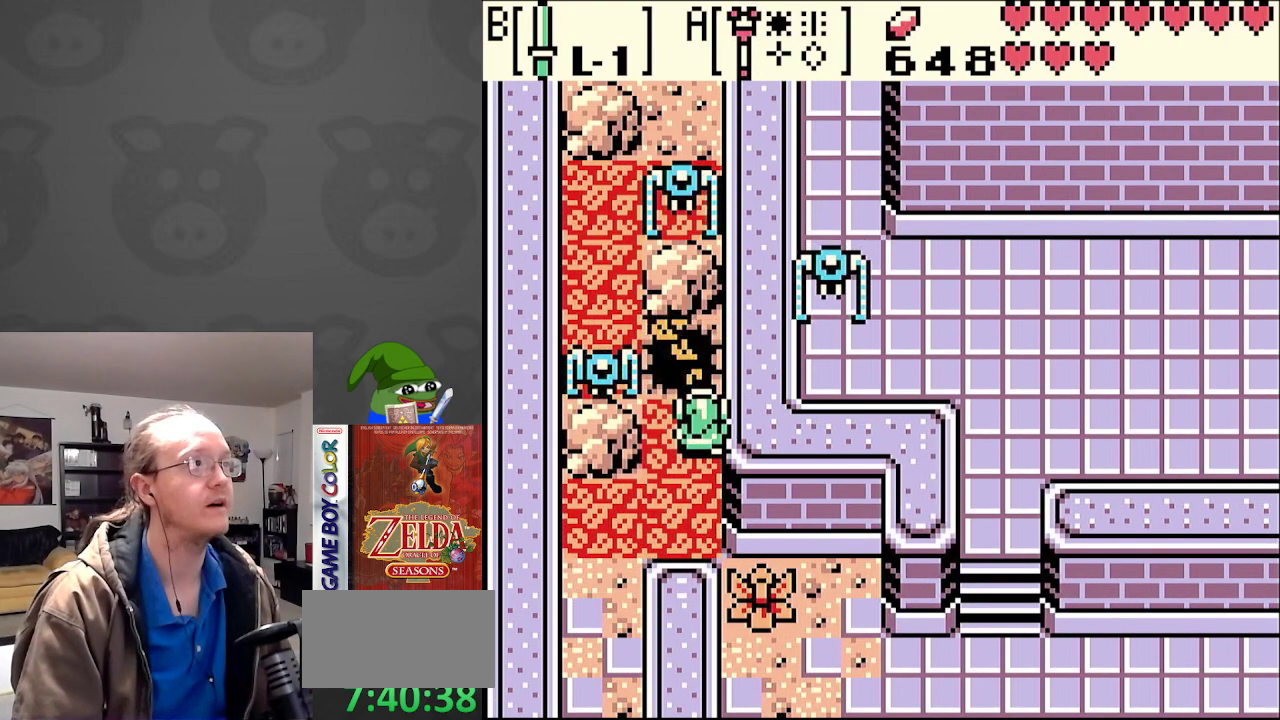
{"buttons": ["DPAD_DOWN"], "events": [[200, "DPAD_LEFT", "down"], [333, "DPAD_DOWN", "down"], [367, "DPAD_LEFT", "up"]]}
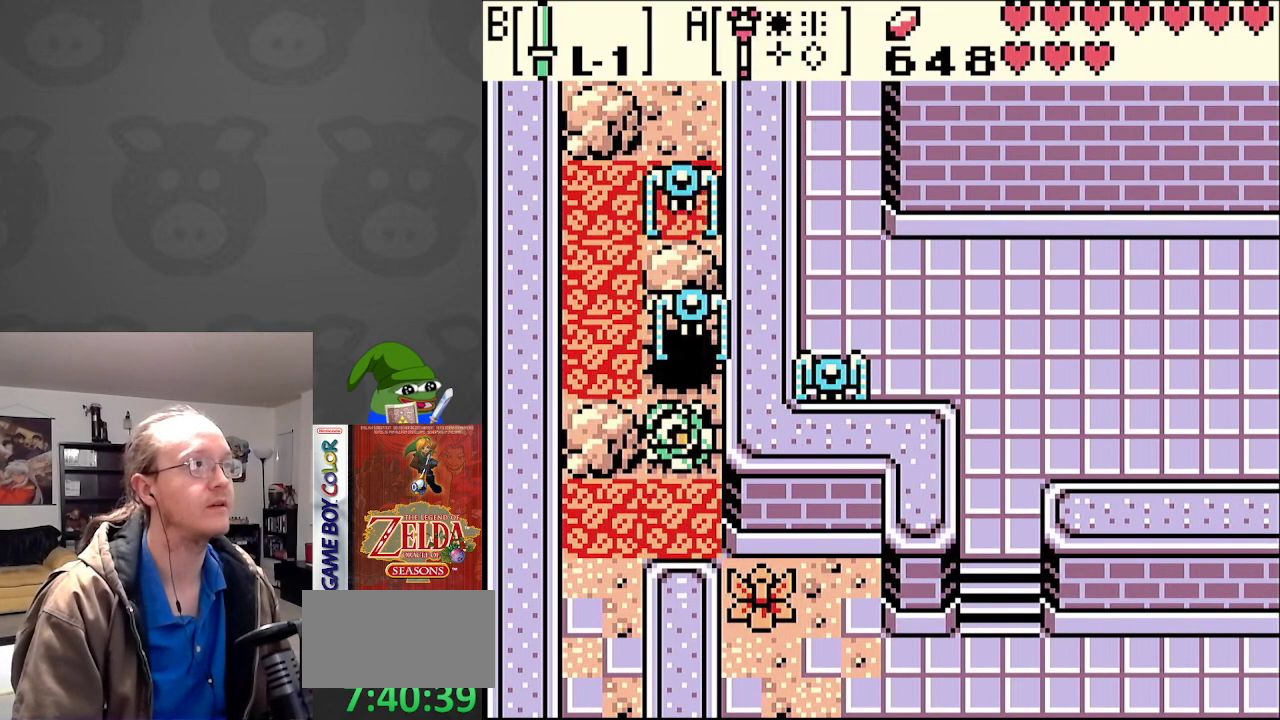
{"buttons": [], "events": [[117, "DPAD_DOWN", "up"]]}
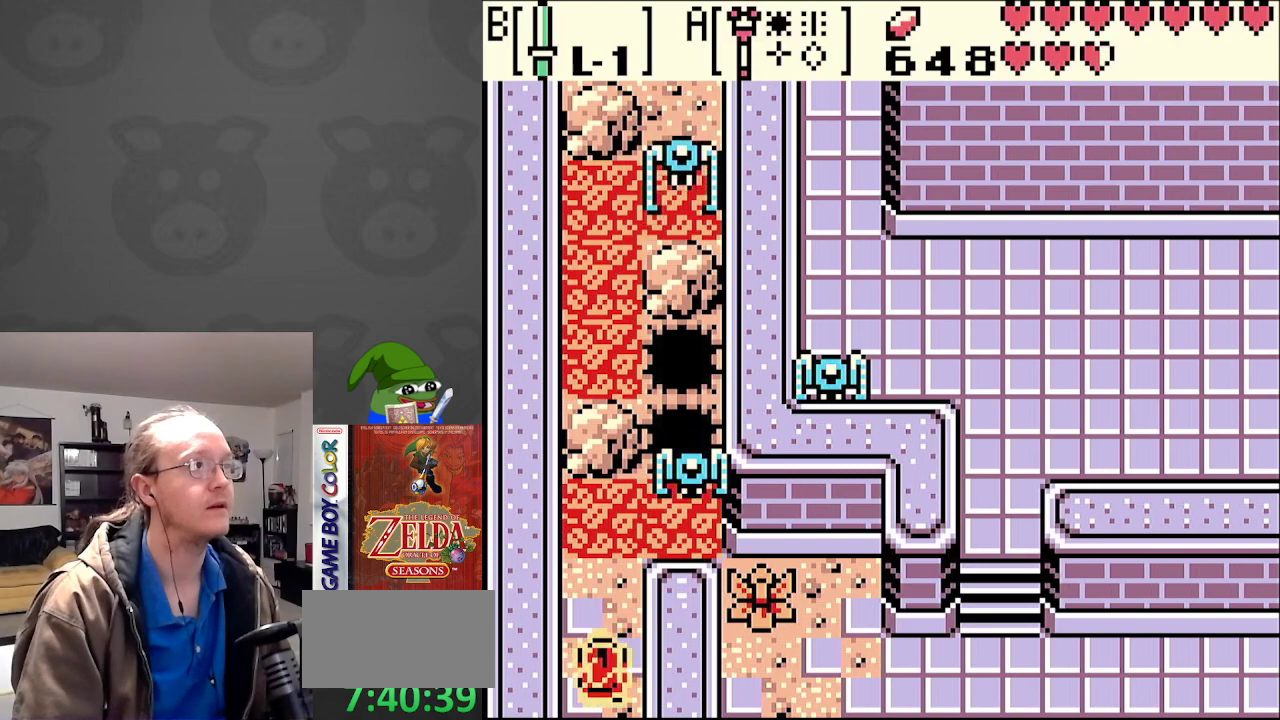
{"buttons": ["DPAD_UP"], "events": [[383, "DPAD_UP", "down"]]}
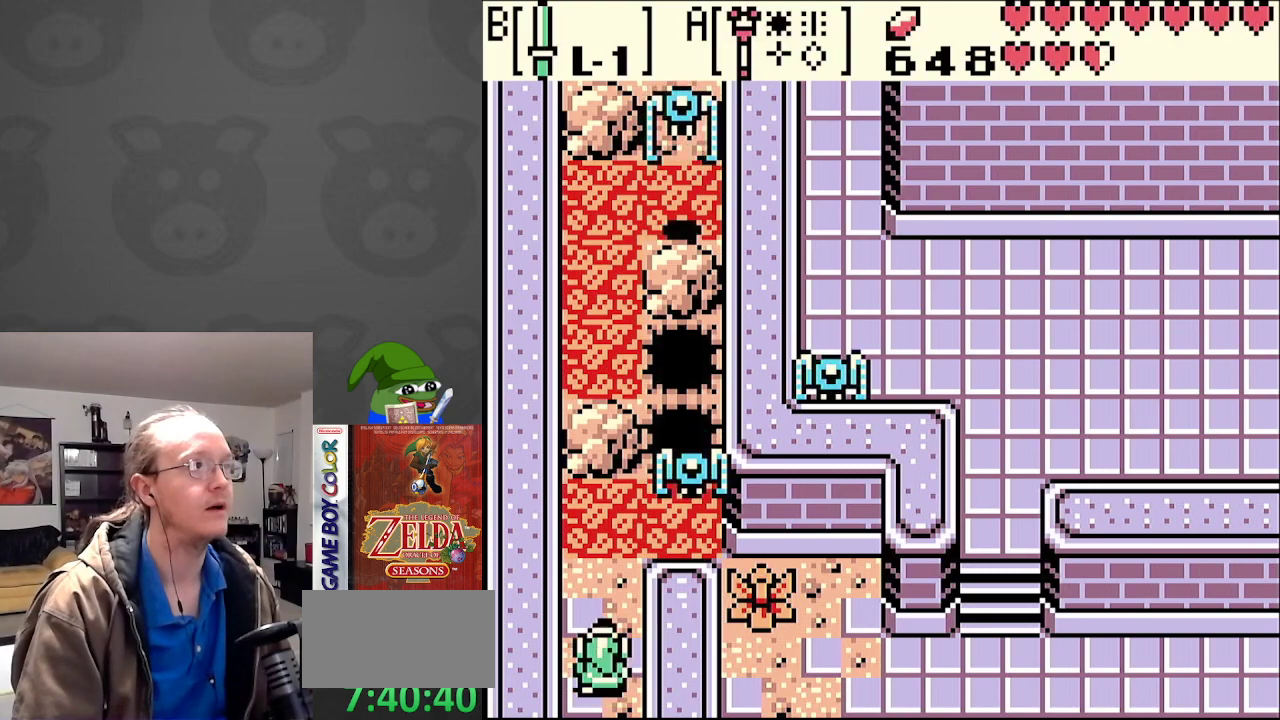
{"buttons": ["DPAD_RIGHT"], "events": [[67, "DPAD_UP", "up"], [150, "B", "down"], [283, "DPAD_RIGHT", "down"], [300, "B", "up"], [317, "DPAD_UP", "down"], [400, "DPAD_RIGHT", "up"], [450, "DPAD_RIGHT", "down"], [483, "DPAD_UP", "up"]]}
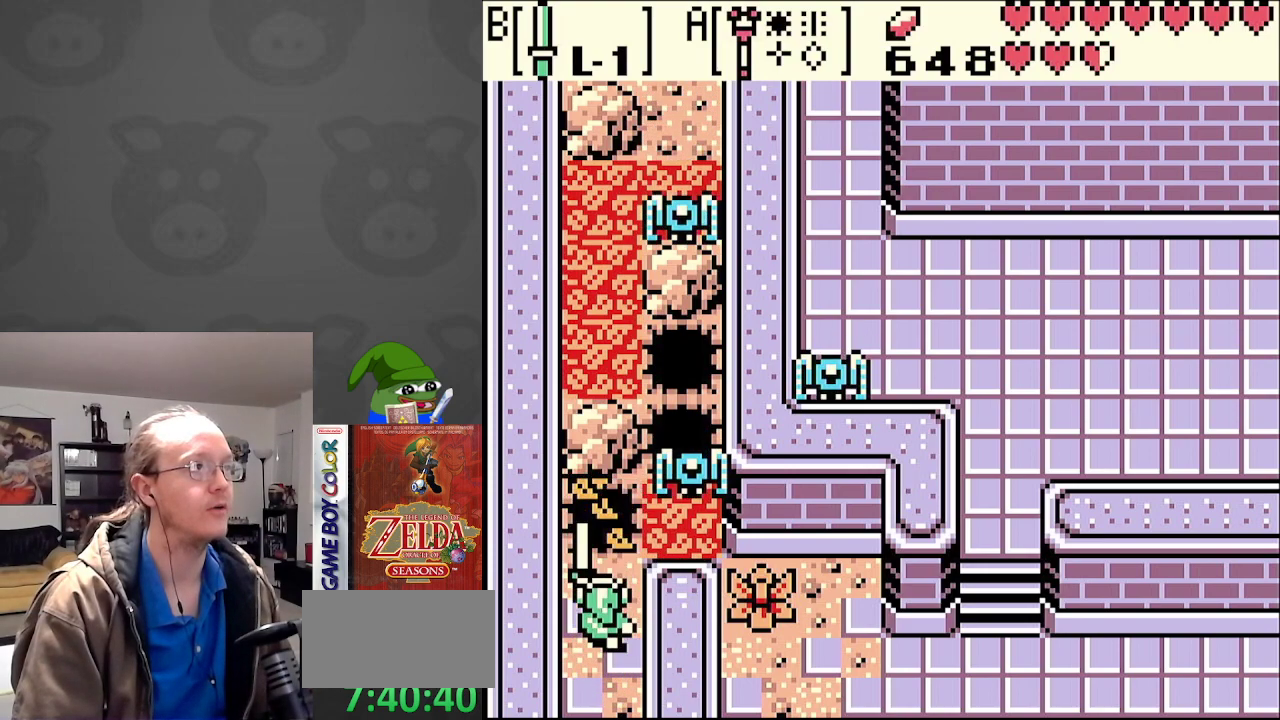
{"buttons": ["DPAD_UP"], "events": [[83, "DPAD_RIGHT", "up"], [117, "B", "down"], [283, "B", "up"], [417, "DPAD_UP", "down"]]}
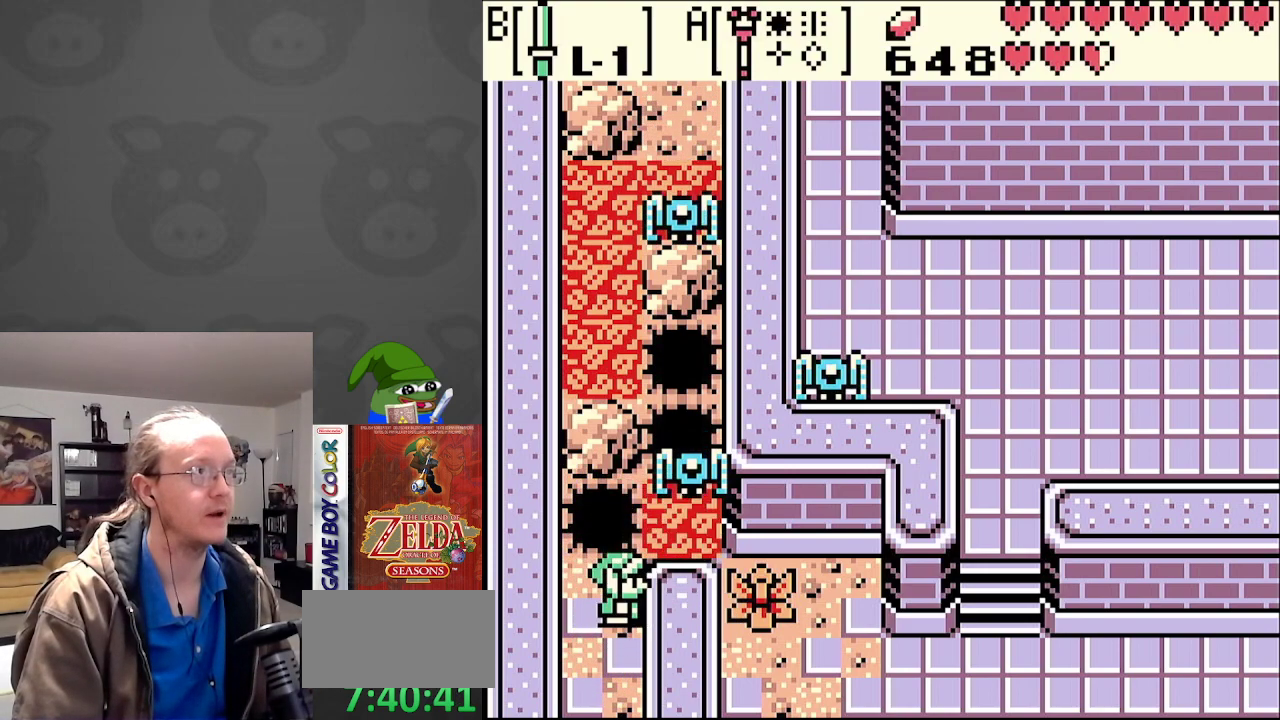
{"buttons": ["B"], "events": [[17, "DPAD_UP", "up"], [33, "B", "down"], [150, "B", "up"], [217, "B", "down"], [333, "B", "up"], [450, "B", "down"]]}
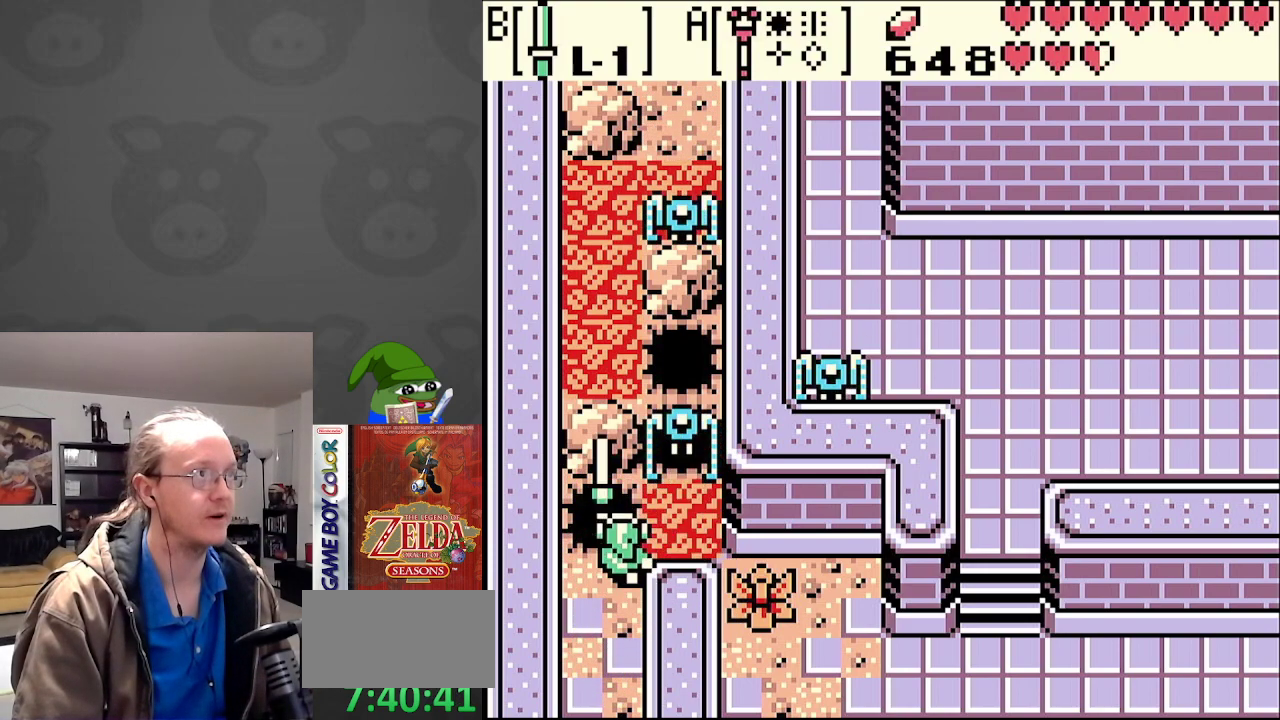
{"buttons": ["DPAD_DOWN"], "events": [[67, "B", "up"], [150, "B", "down"], [267, "B", "up"], [300, "DPAD_DOWN", "down"]]}
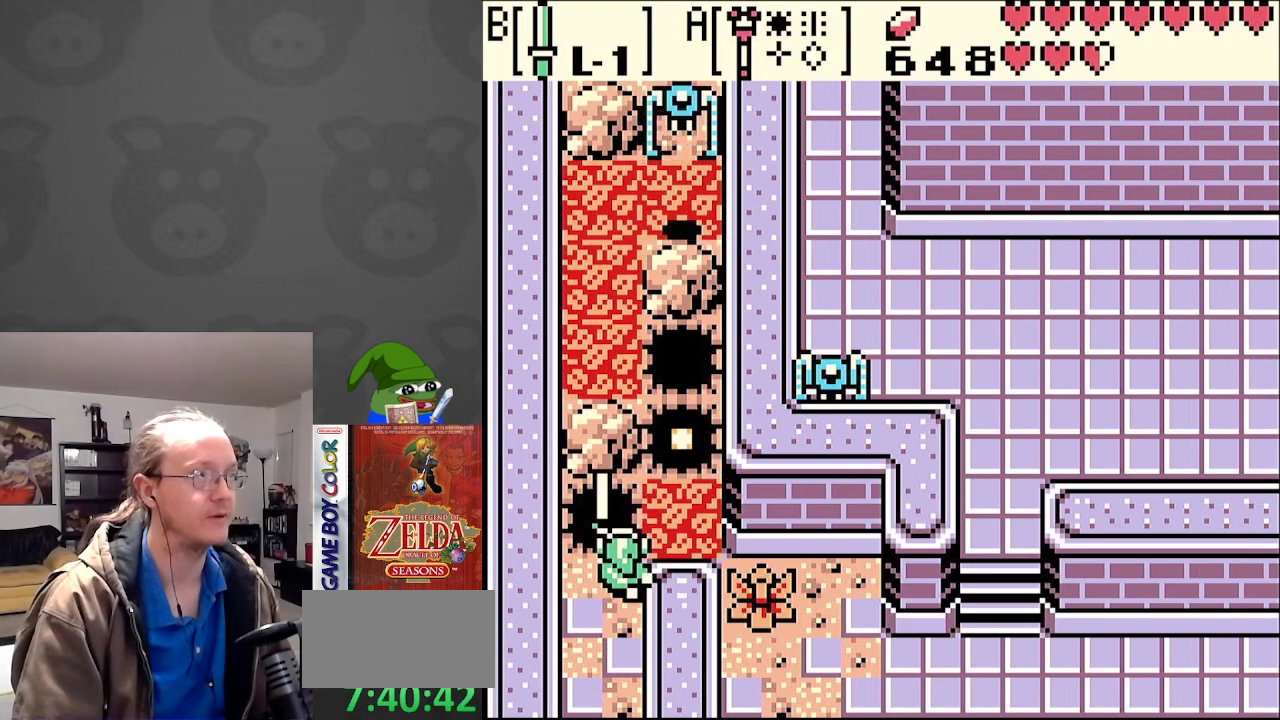
{"buttons": ["DPAD_DOWN"], "events": []}
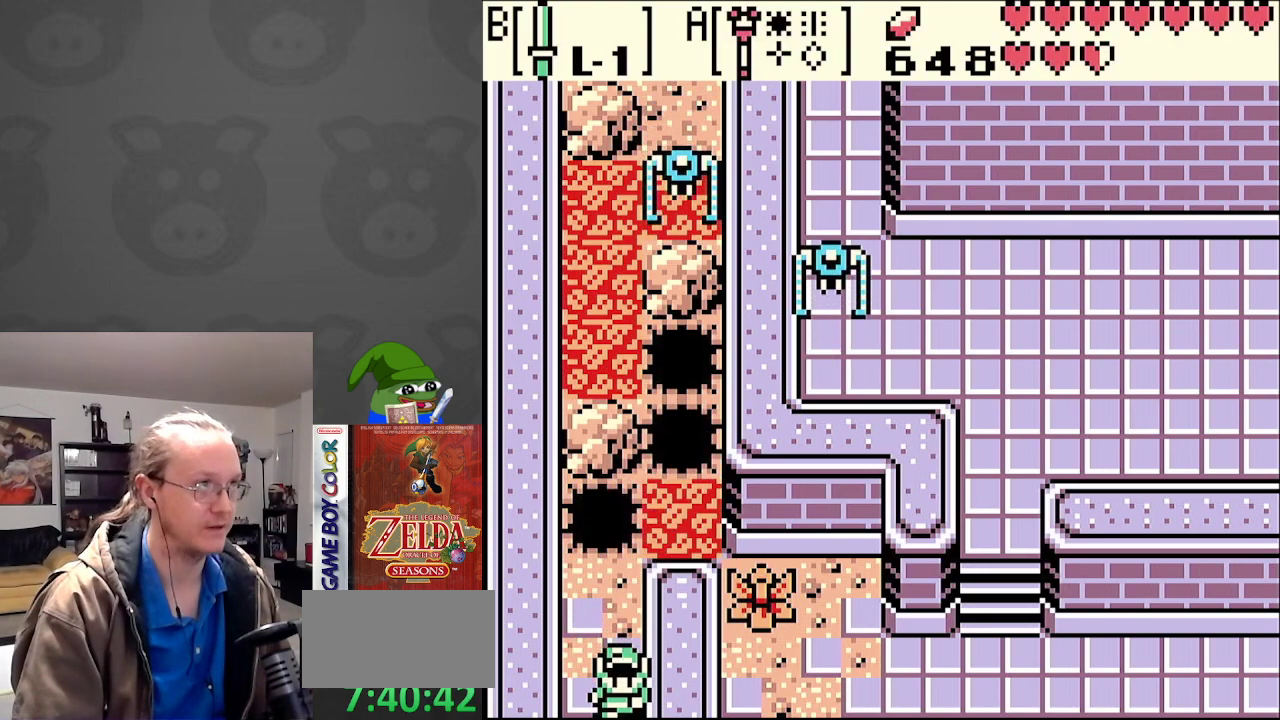
{"buttons": ["DPAD_UP"], "events": [[250, "DPAD_DOWN", "up"], [300, "DPAD_UP", "down"]]}
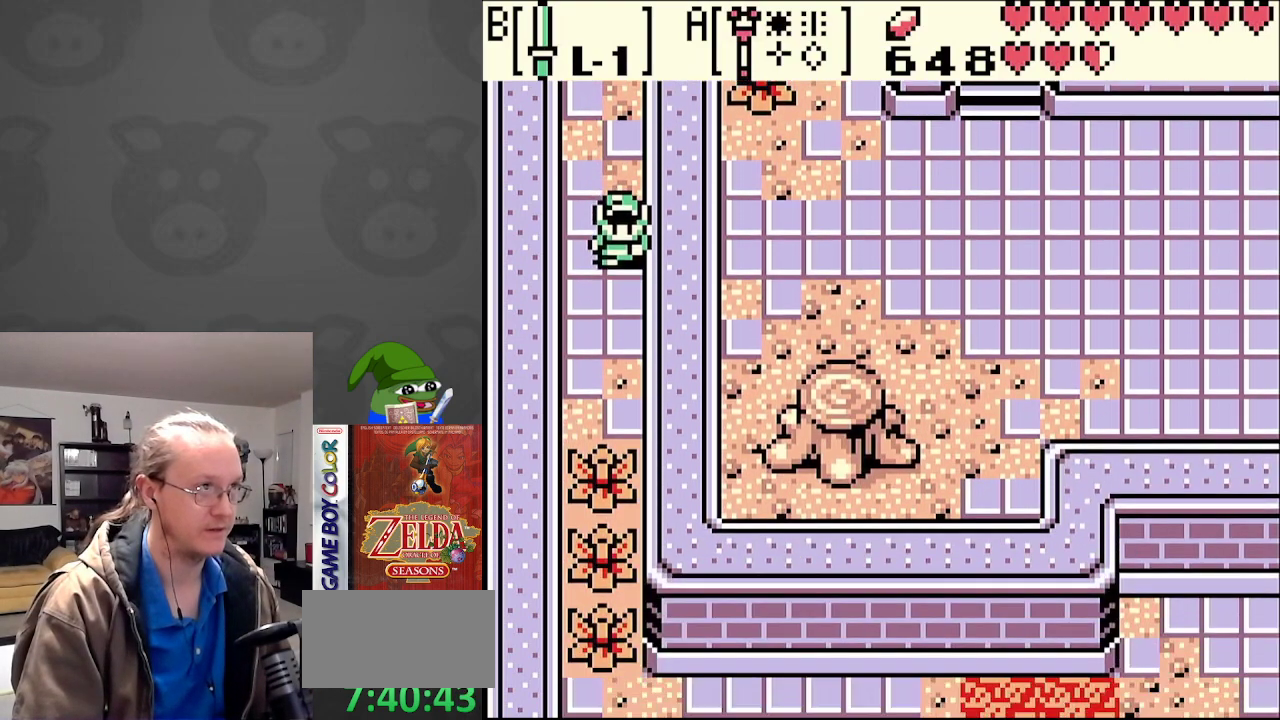
{"buttons": ["DPAD_UP"], "events": []}
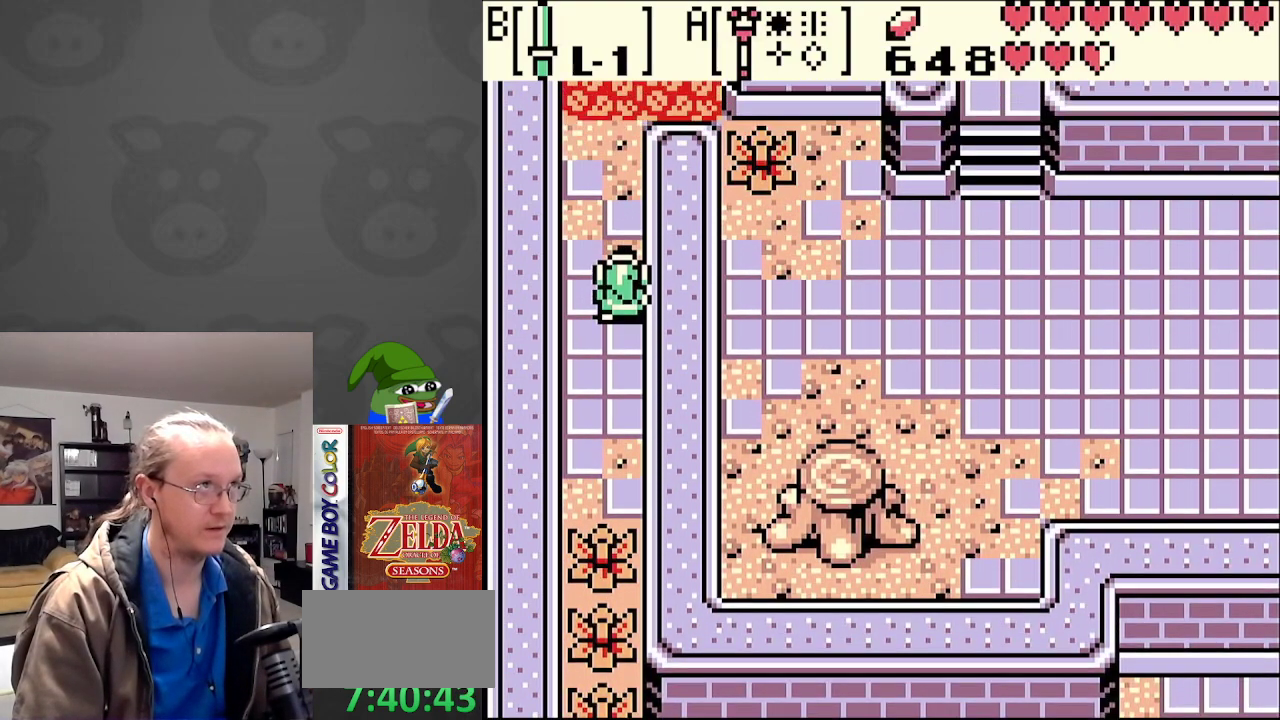
{"buttons": ["DPAD_UP"], "events": []}
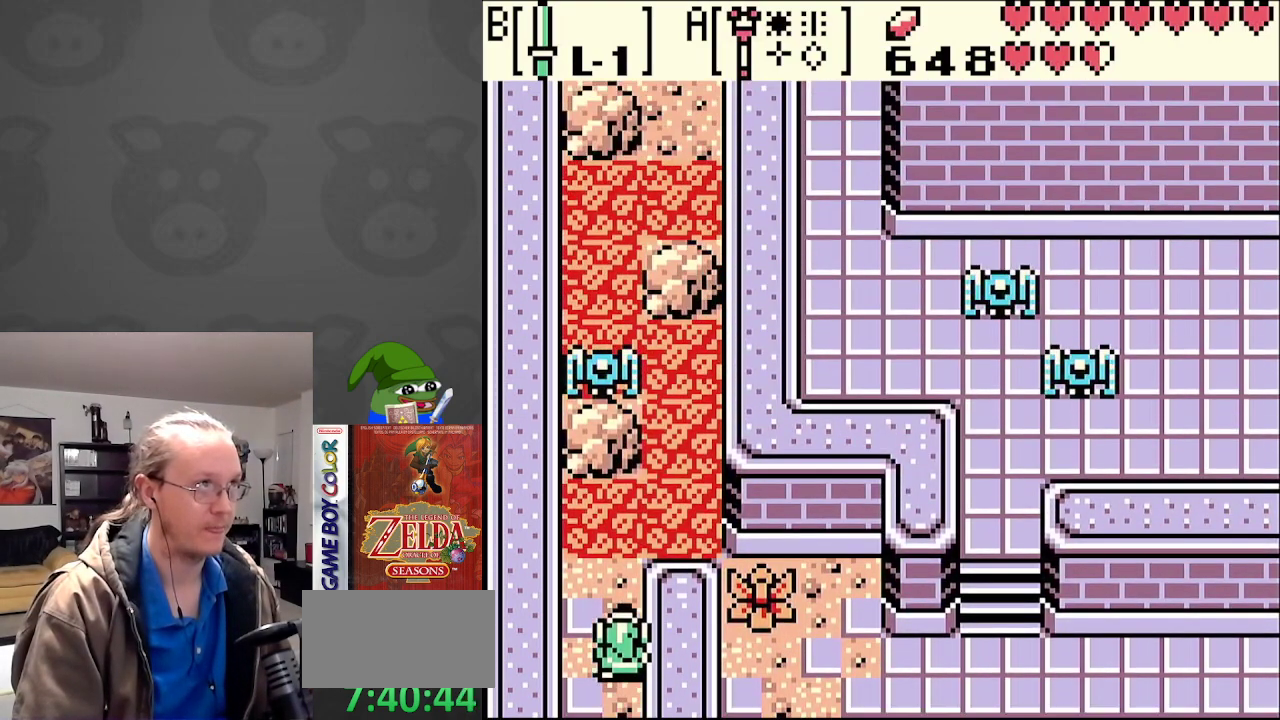
{"buttons": ["DPAD_UP", "DPAD_RIGHT"], "events": [[267, "DPAD_RIGHT", "down"]]}
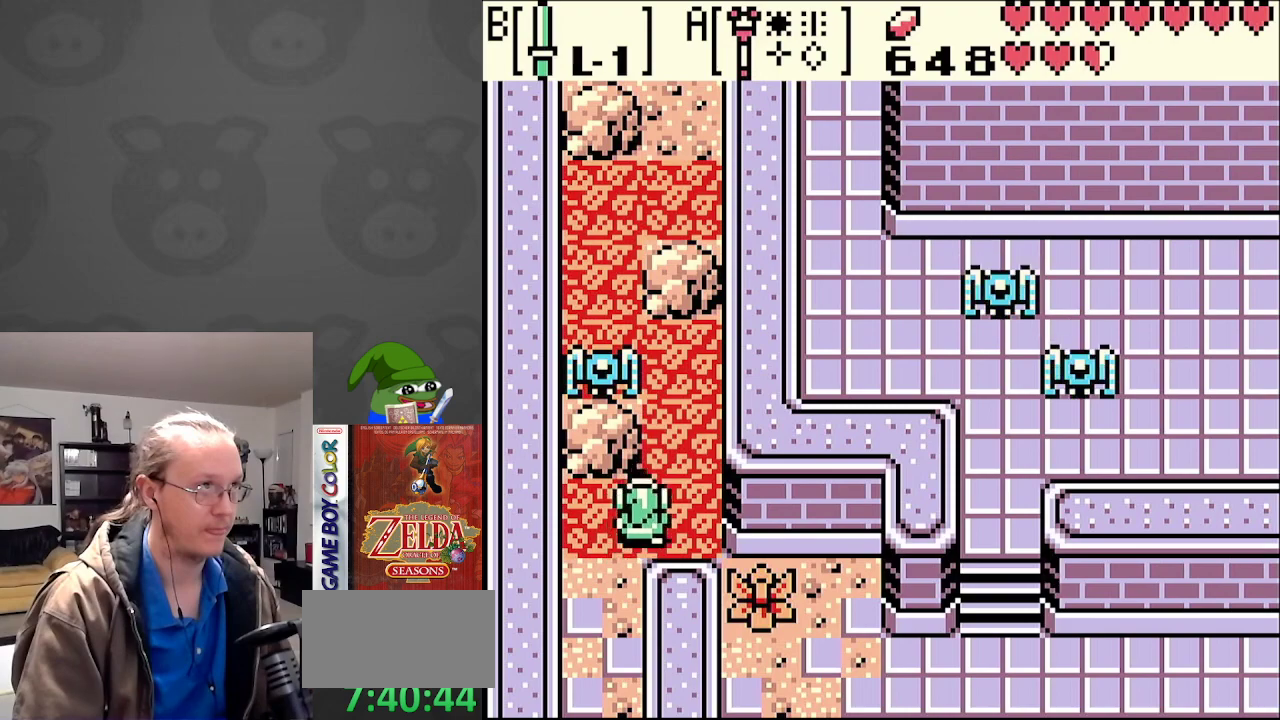
{"buttons": ["DPAD_UP", "DPAD_LEFT"], "events": [[167, "DPAD_RIGHT", "up"], [467, "DPAD_LEFT", "down"]]}
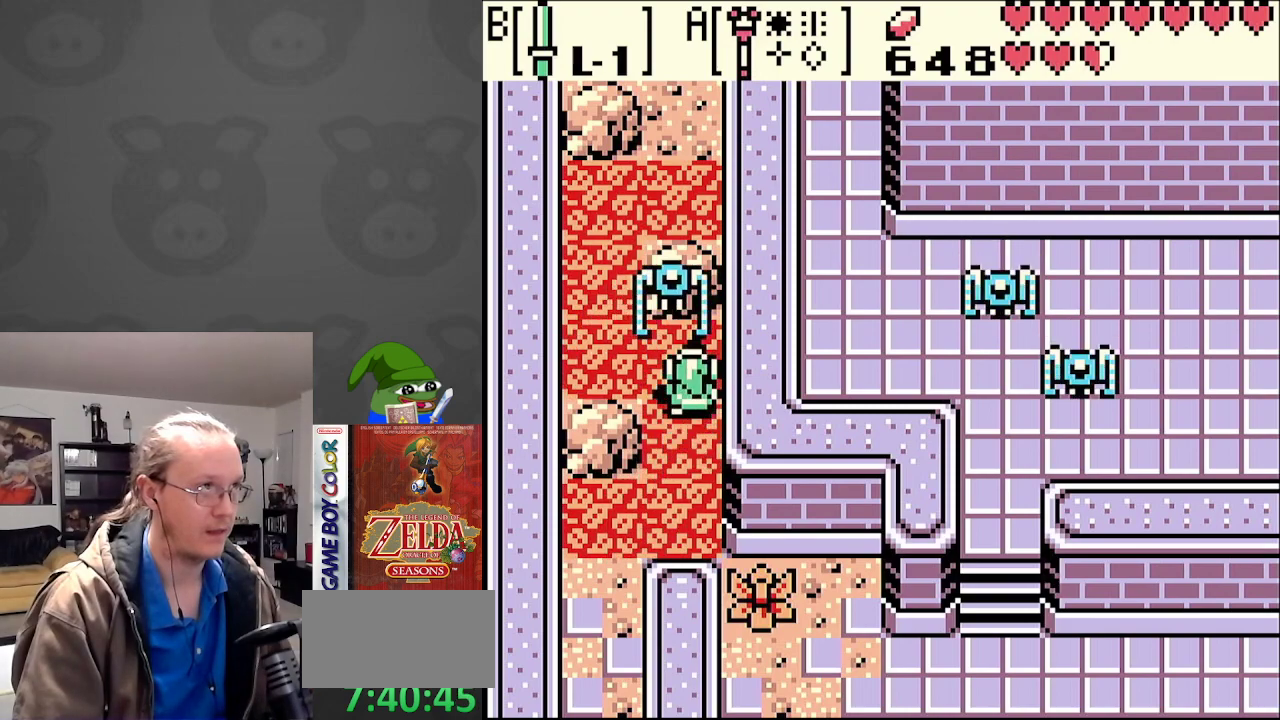
{"buttons": ["DPAD_UP"], "events": [[17, "DPAD_UP", "up"], [83, "DPAD_UP", "down"], [383, "DPAD_LEFT", "up"]]}